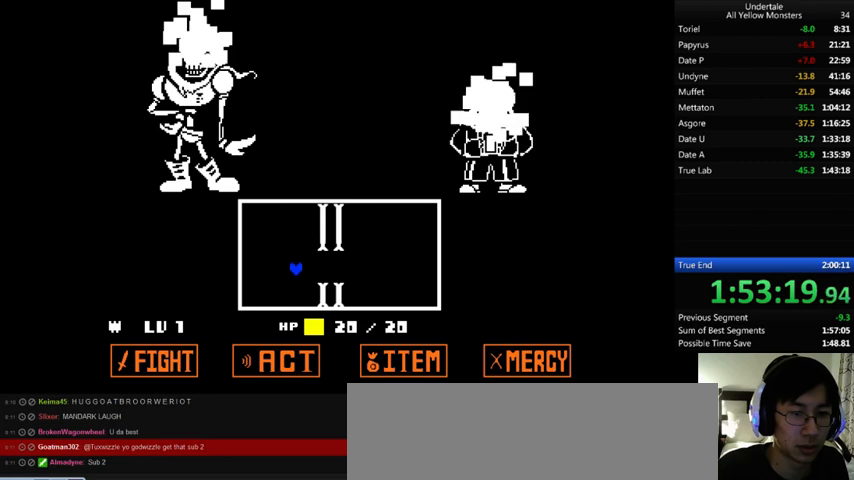
Gameplay with keyboard; each line is a JSON object with the keys held at the frame after it. "events" lists presses ("down") and releases ("up") of ".", "/", "0", "1", "2", "3", "4", "5", "6", "7", "8", "9", "a", "alt_l", "alt_r", "b", "backslash", "backspace", "c", "caps_lock", "comma", "ctrl", "d", "down", "e", "equals", "f", "g", "h", "i", "j", "k", "l", "lbracket", "left", "m", "minus", "n", "o", "p", "q", "quote", "r", "rbracket", "return", "right", "s", "semicolon", "shift_l", "shift_r", "space", "super", "t", "tab", "tilde", "u", "up", "v", "w", "x", "y" and "z" between this image and that frame as [ms after this image, input, new state], when the widget could be followed in between. No other keys are recorded. Mouse input is not recorded.
{"keys": ["up"], "events": [[300, "up", "down"], [467, "right", "up"]]}
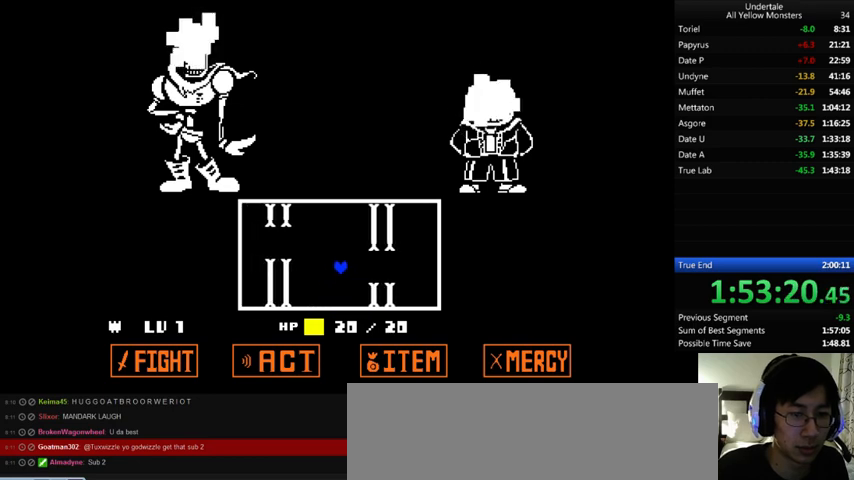
{"keys": ["left"], "events": [[67, "left", "down"], [433, "up", "up"]]}
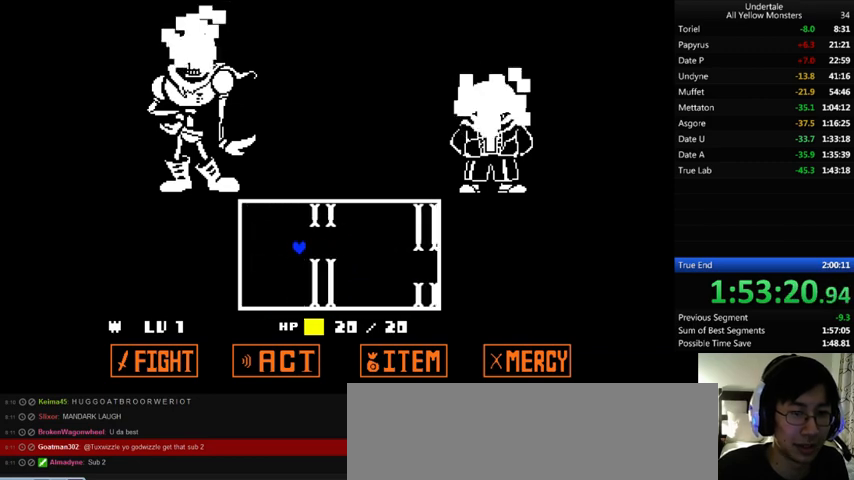
{"keys": ["right"], "events": [[67, "left", "up"], [67, "right", "down"], [333, "right", "up"], [433, "right", "down"]]}
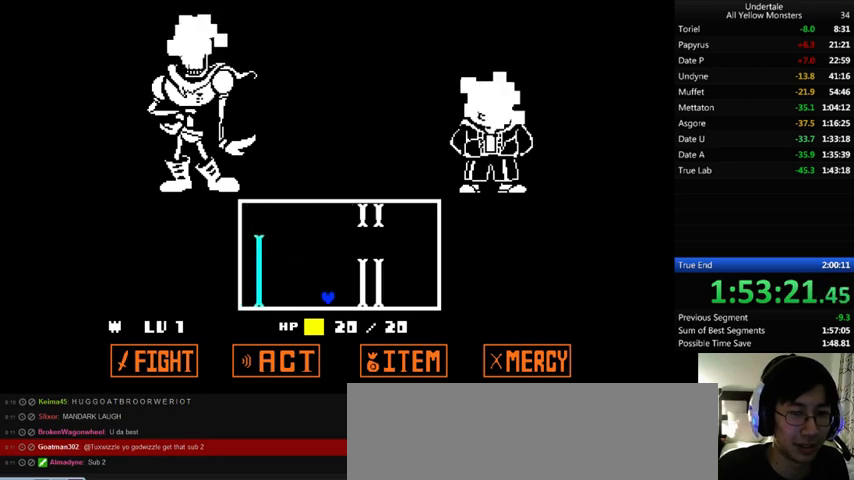
{"keys": [], "events": [[67, "right", "up"], [233, "up", "down"], [267, "up", "up"], [367, "right", "down"], [500, "right", "up"]]}
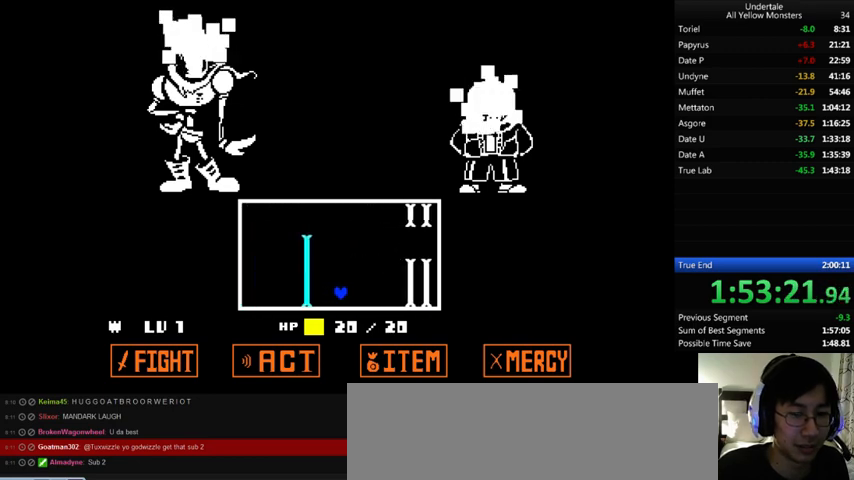
{"keys": [], "events": []}
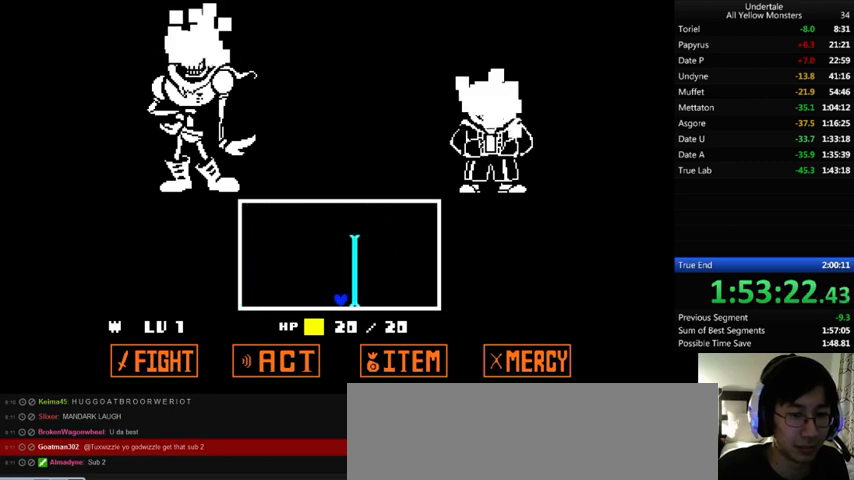
{"keys": [], "events": []}
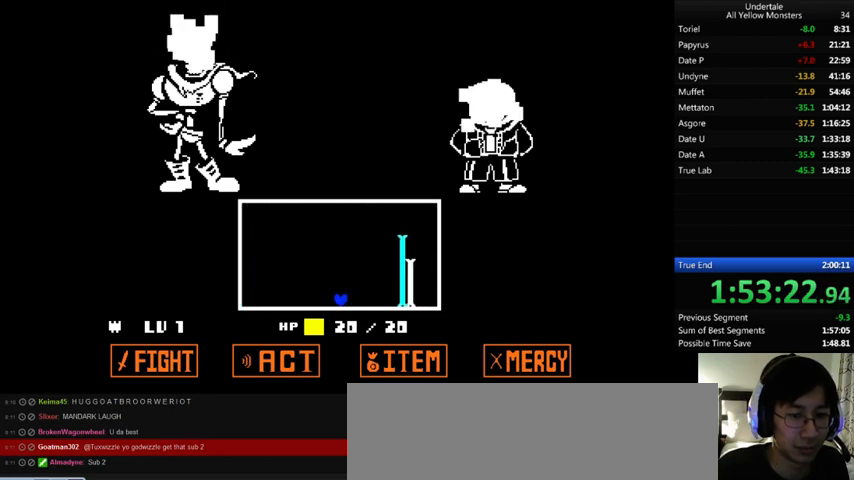
{"keys": ["up"], "events": [[67, "up", "down"]]}
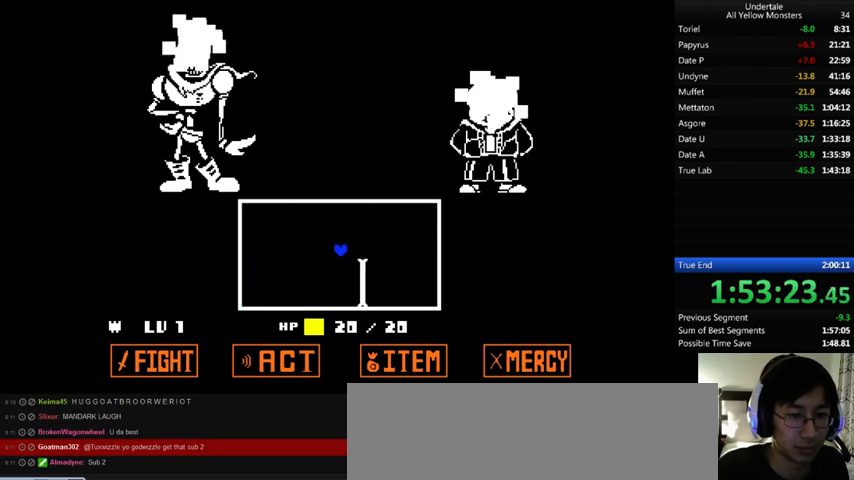
{"keys": ["left"], "events": [[33, "right", "down"], [133, "up", "up"], [367, "left", "down"], [367, "right", "up"]]}
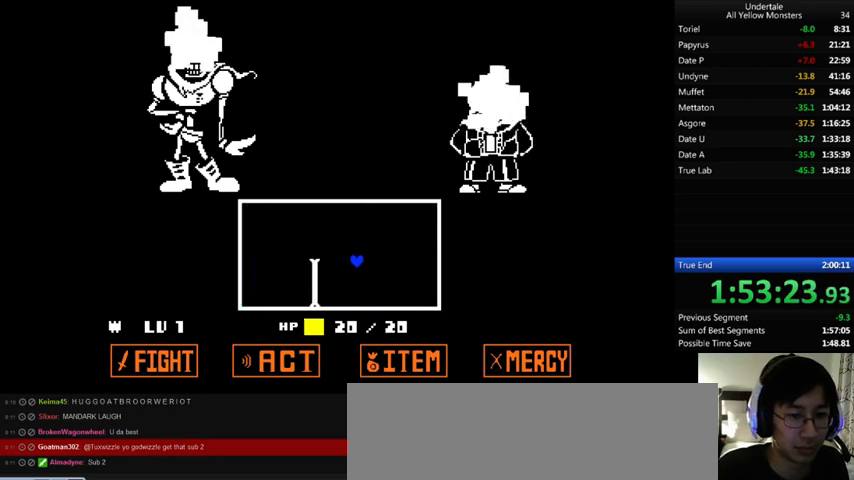
{"keys": [], "events": [[133, "left", "up"]]}
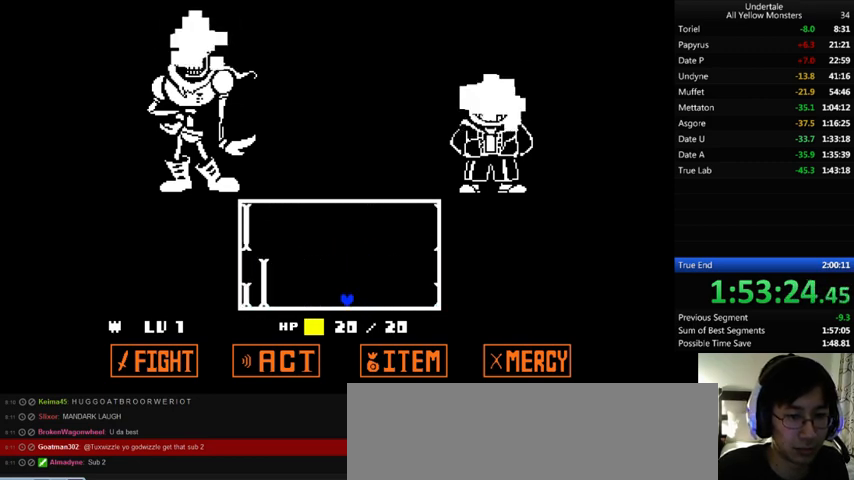
{"keys": [], "events": []}
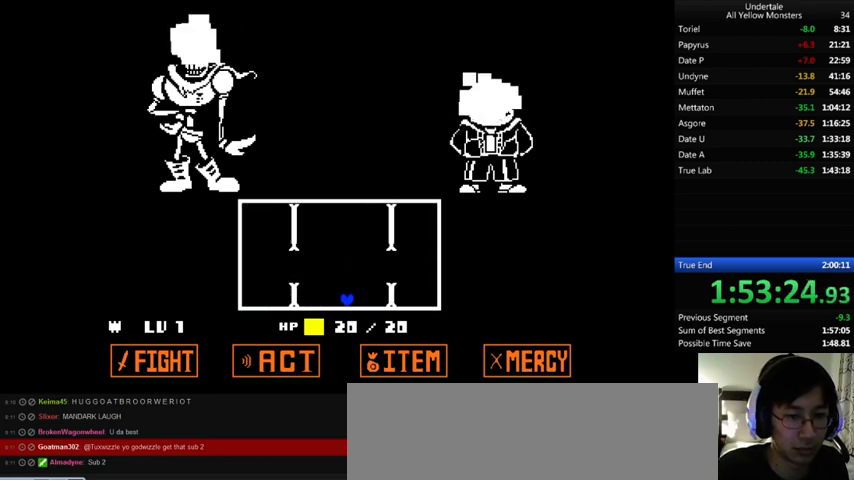
{"keys": [], "events": [[167, "up", "down"], [467, "up", "up"]]}
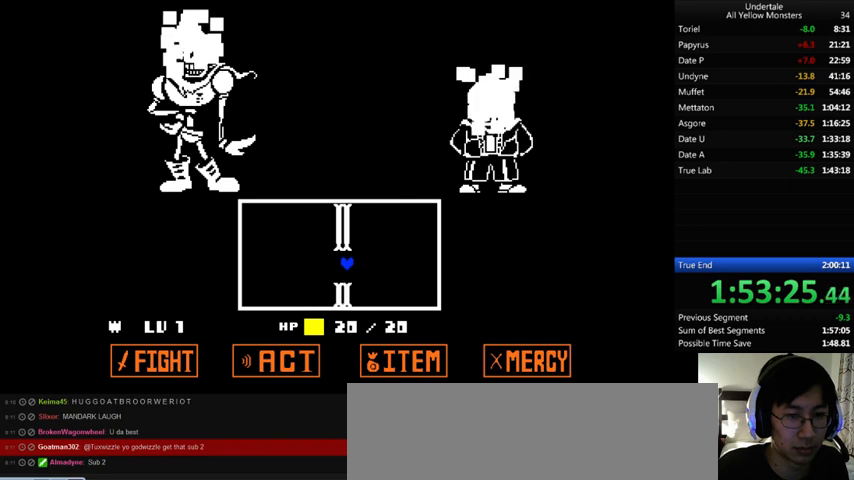
{"keys": [], "events": [[33, "left", "down"], [100, "left", "up"]]}
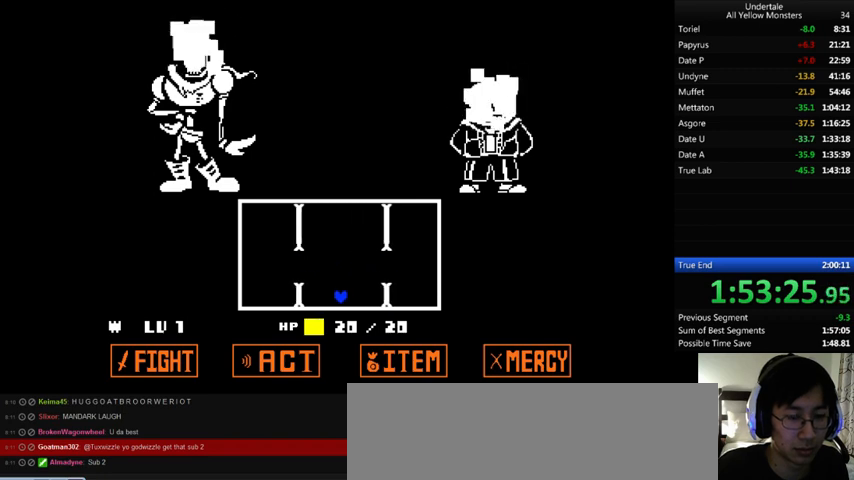
{"keys": [], "events": []}
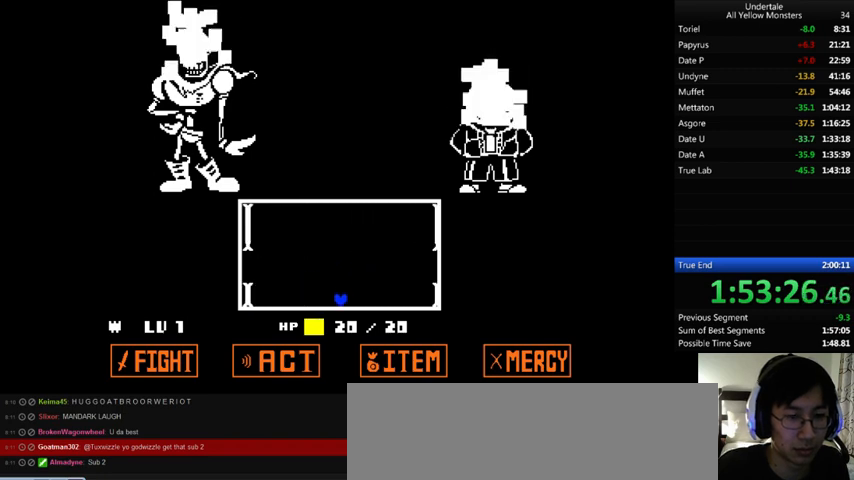
{"keys": [], "events": []}
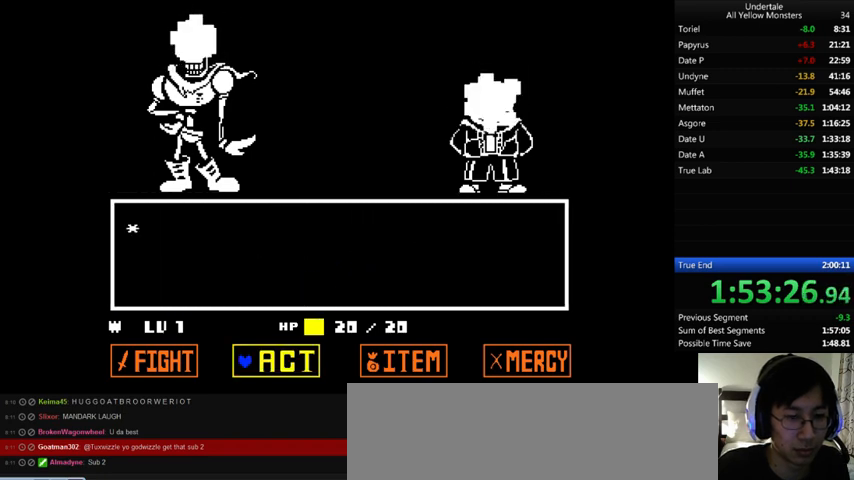
{"keys": ["z"], "events": [[267, "z", "down"], [367, "down", "down"], [367, "z", "up"], [400, "down", "up"], [500, "z", "down"]]}
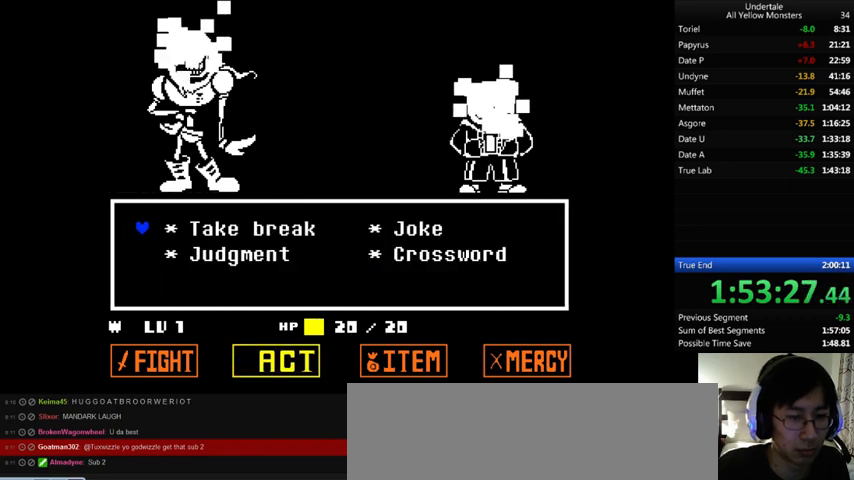
{"keys": ["return", "shift_r", "z"], "events": [[33, "z", "up"], [67, "down", "down"], [100, "down", "up"], [133, "z", "down"], [267, "z", "up"], [333, "return", "down"], [333, "z", "down"], [367, "shift_r", "down"], [367, "x", "down"], [433, "return", "up"], [433, "shift_r", "up"], [433, "z", "up"], [500, "return", "down"], [500, "shift_r", "down"], [500, "x", "up"], [500, "z", "down"]]}
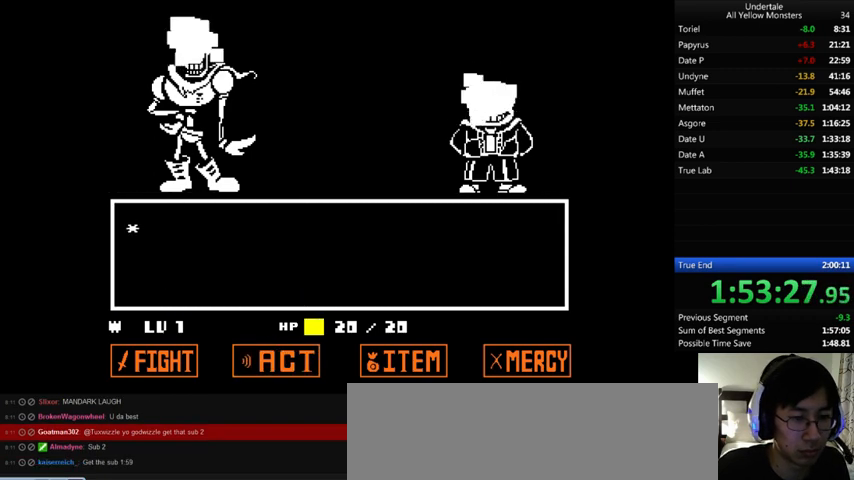
{"keys": ["x", "z"], "events": [[33, "return", "up"], [33, "shift_r", "up"], [67, "x", "down"], [67, "z", "up"], [100, "return", "down"], [100, "shift_r", "down"], [133, "x", "up"], [133, "z", "down"], [167, "return", "up"], [167, "shift_r", "up"], [200, "x", "down"], [233, "return", "down"], [233, "shift_r", "down"], [233, "z", "up"], [267, "return", "up"], [267, "shift_r", "up"], [267, "x", "up"], [267, "z", "down"], [333, "return", "down"], [333, "shift_r", "down"], [400, "return", "up"], [400, "shift_r", "up"], [400, "x", "down"], [400, "z", "up"], [467, "return", "down"], [467, "shift_r", "down"], [467, "x", "up"], [467, "z", "down"], [500, "return", "up"], [500, "shift_r", "up"], [500, "x", "down"]]}
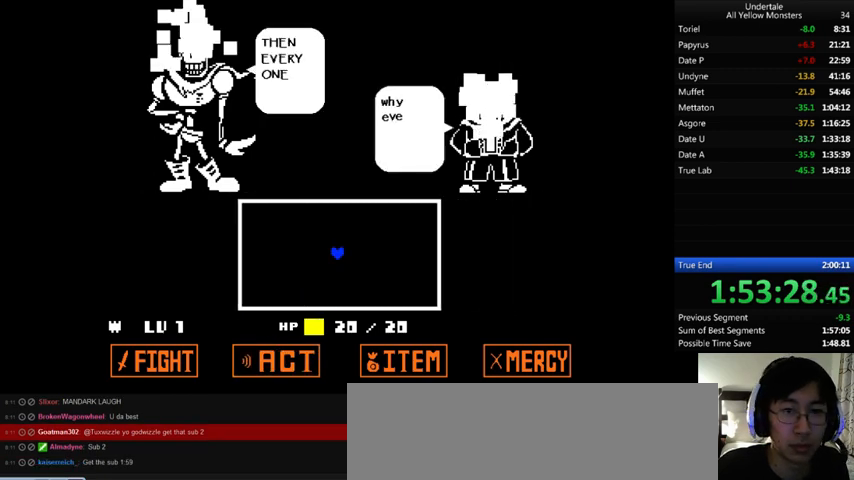
{"keys": [], "events": [[33, "z", "up"], [133, "return", "down"], [133, "shift_r", "down"], [133, "x", "up"], [133, "z", "down"], [167, "return", "up"], [167, "shift_r", "up"], [200, "return", "down"], [200, "shift_r", "down"], [200, "x", "down"], [200, "z", "up"], [267, "return", "up"], [267, "shift_r", "up"], [267, "x", "up"], [267, "z", "down"], [333, "return", "down"], [333, "shift_r", "down"], [333, "x", "down"], [333, "z", "up"], [400, "return", "up"], [400, "shift_r", "up"], [400, "x", "up"], [400, "z", "down"], [433, "shift_r", "down"], [500, "shift_r", "up"], [500, "z", "up"]]}
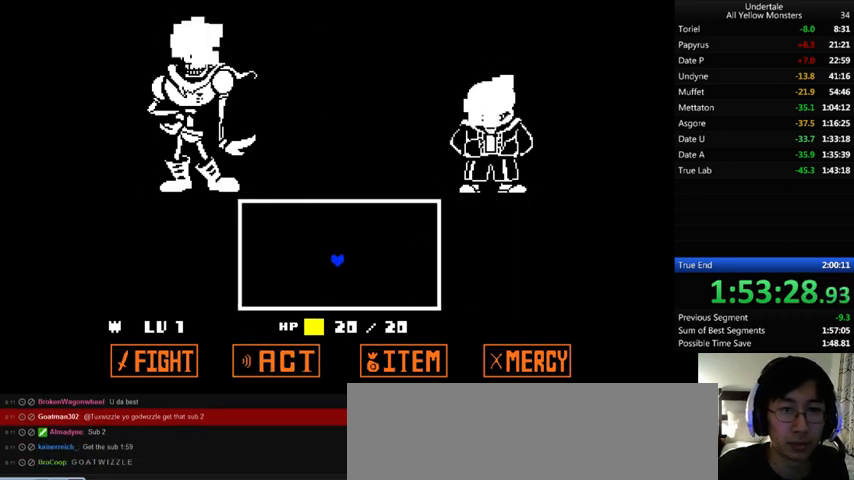
{"keys": [], "events": []}
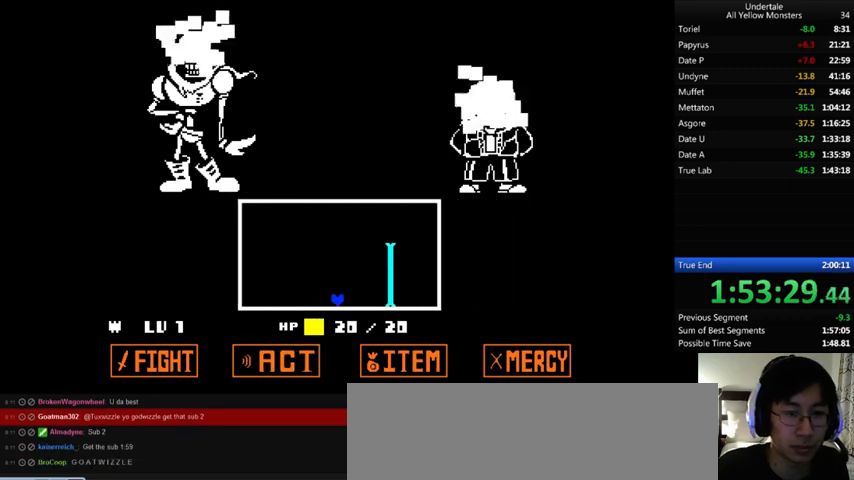
{"keys": [], "events": []}
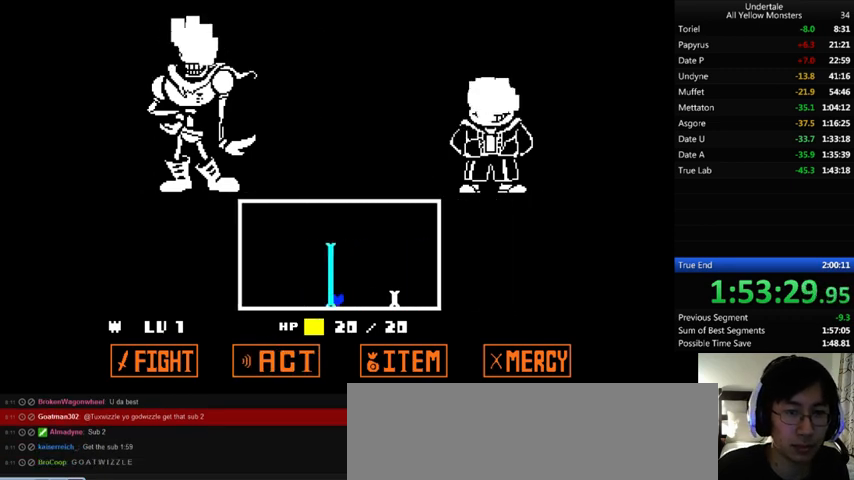
{"keys": [], "events": [[133, "up", "down"], [433, "up", "up"]]}
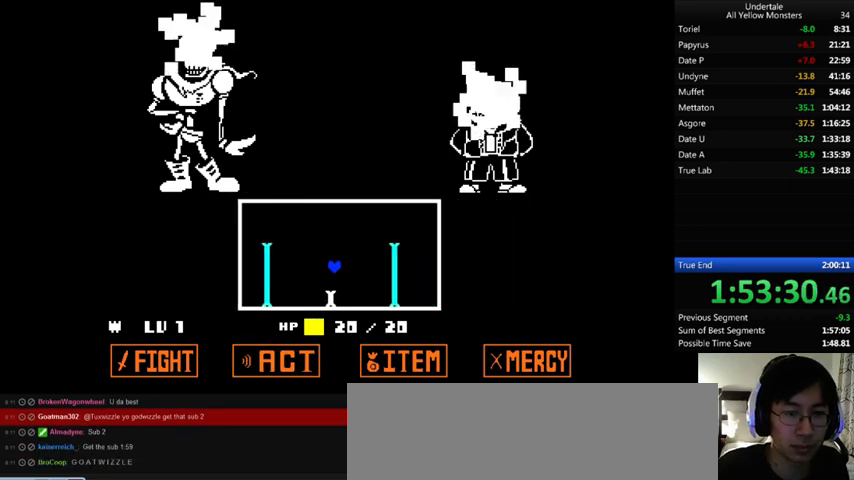
{"keys": [], "events": [[33, "left", "down"], [100, "left", "up"], [233, "left", "down"], [267, "left", "up"]]}
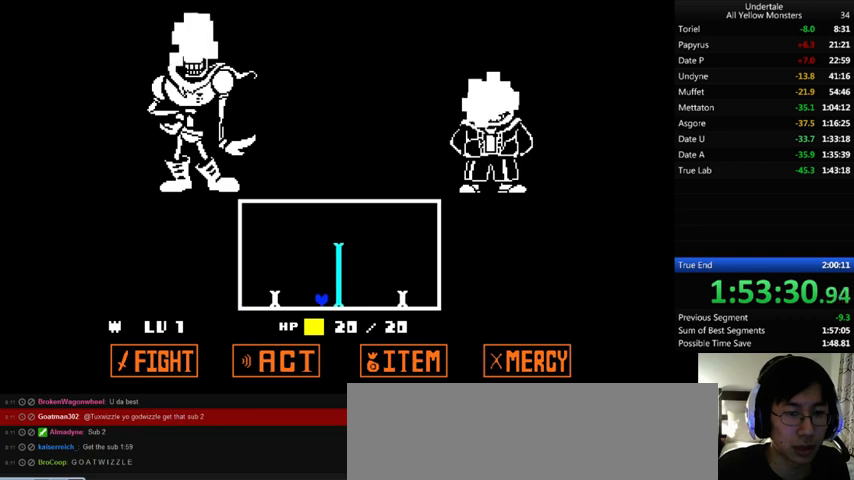
{"keys": ["up"], "events": [[333, "up", "down"]]}
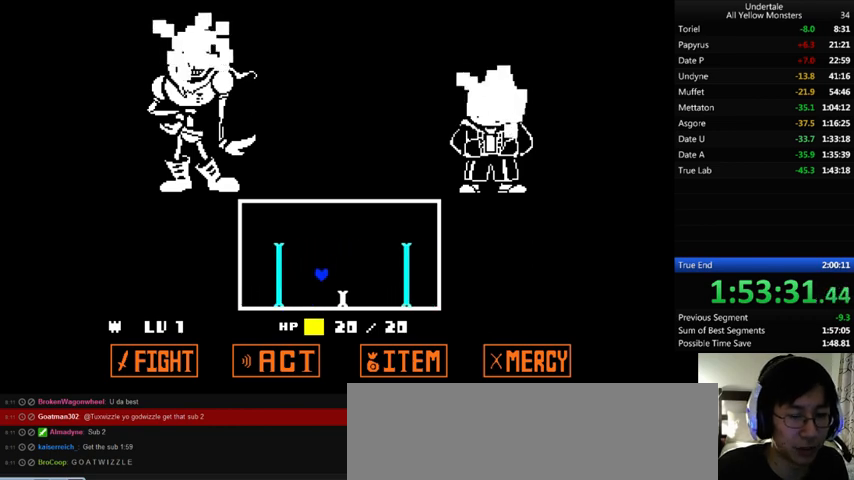
{"keys": [], "events": [[133, "up", "up"], [300, "left", "down"], [500, "left", "up"]]}
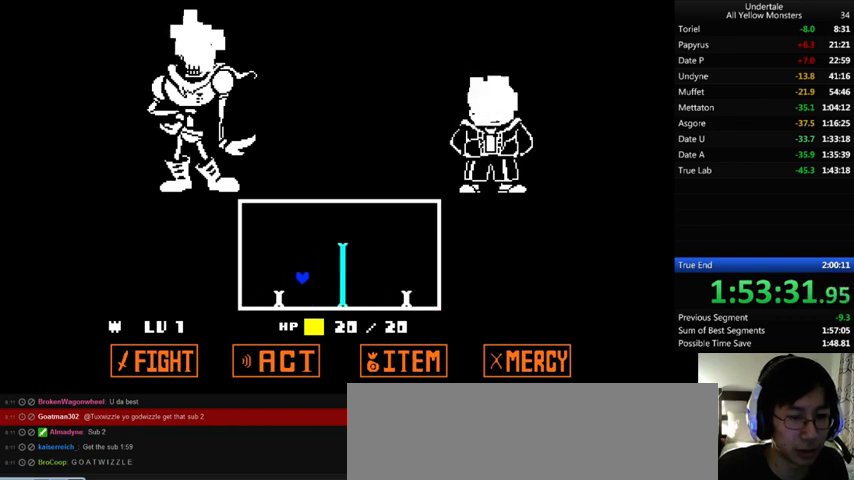
{"keys": [], "events": []}
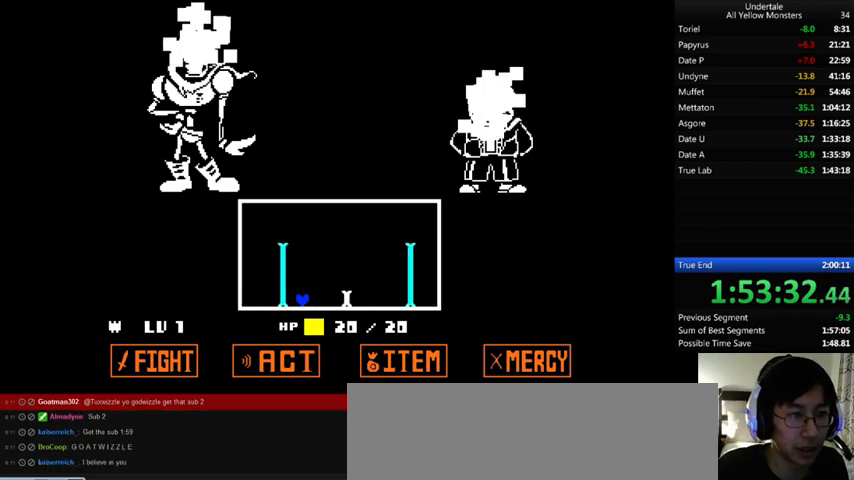
{"keys": ["left"], "events": [[67, "up", "down"], [300, "up", "up"], [467, "left", "down"]]}
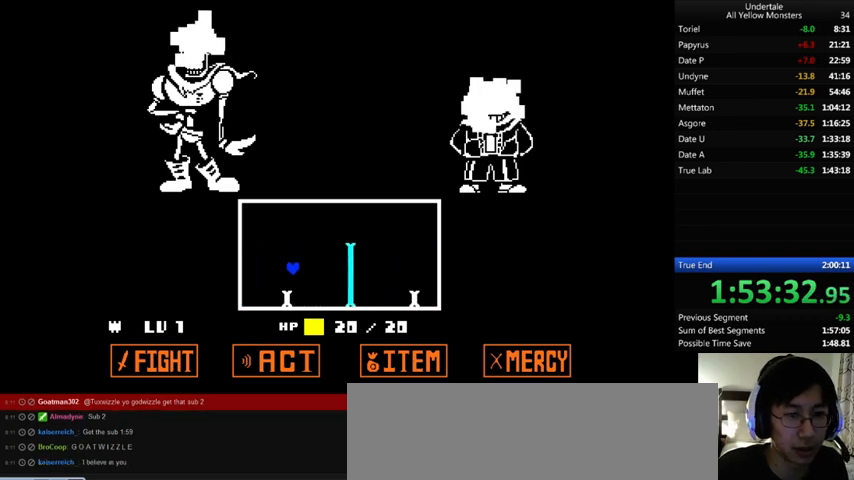
{"keys": [], "events": [[133, "left", "up"]]}
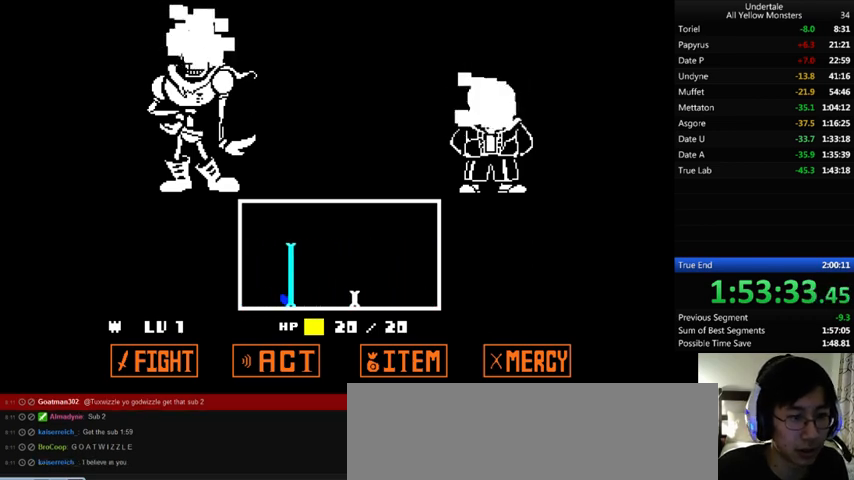
{"keys": ["right"], "events": [[233, "up", "down"], [433, "up", "up"], [500, "right", "down"]]}
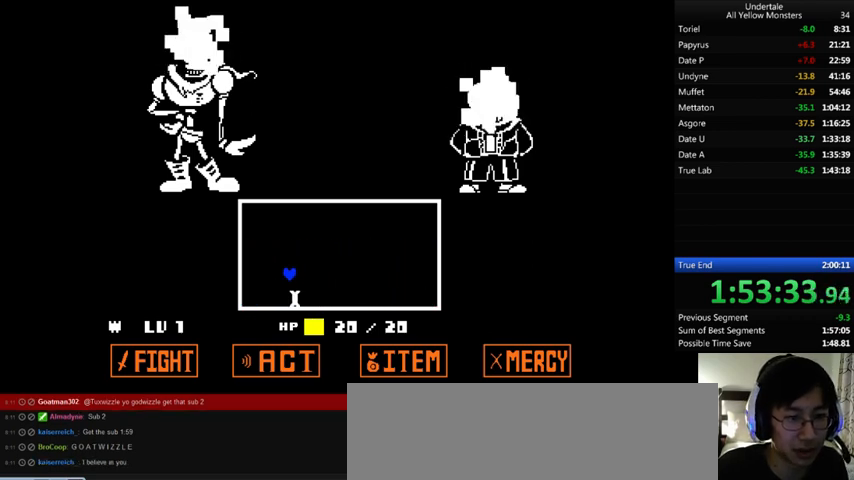
{"keys": [], "events": [[333, "right", "up"]]}